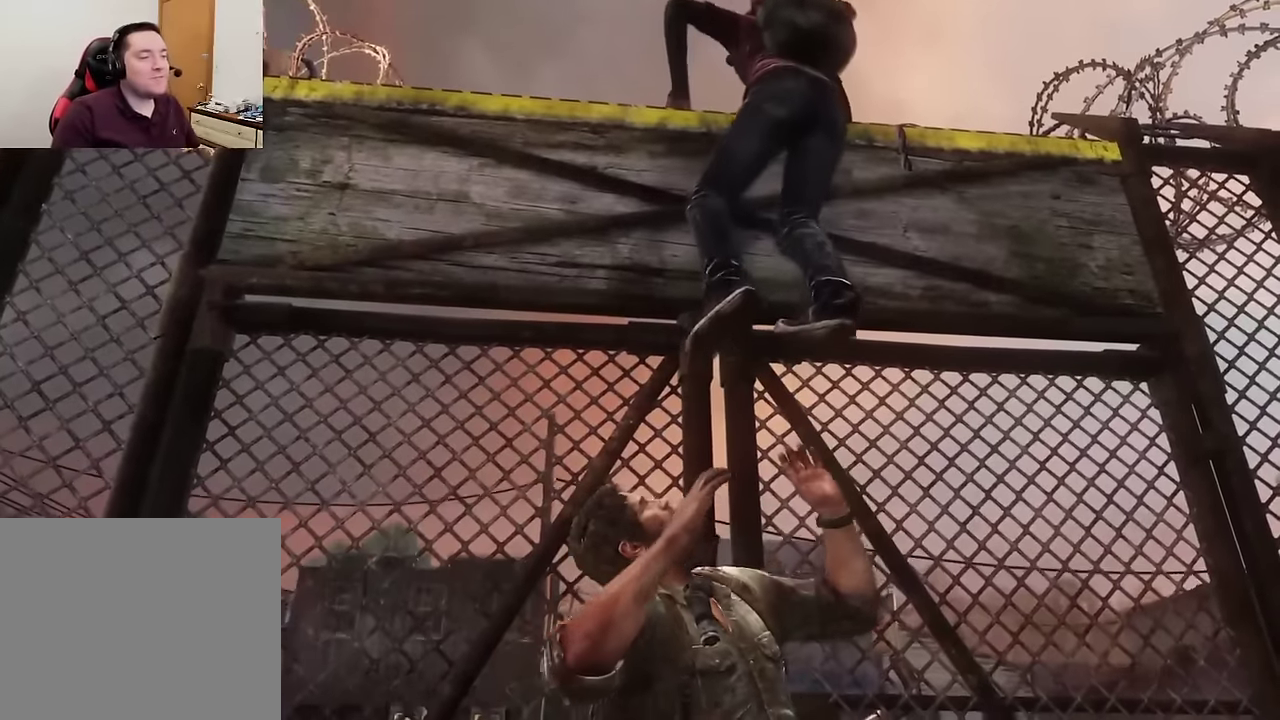
Gameplay with a controller (PlayStation layout); each line is a JSON object with the inputs held at the frame after it (dt_ms = milliseconds from this image to that frame). "events" lists button and stick changes between this image and that frame as [ms after this image, input, new state], when the widget could be followed in between.
{"dt_ms": 300, "buttons": ["R2"], "left_stick": "center", "right_stick": "center", "events": [[266, "R2", "down"]]}
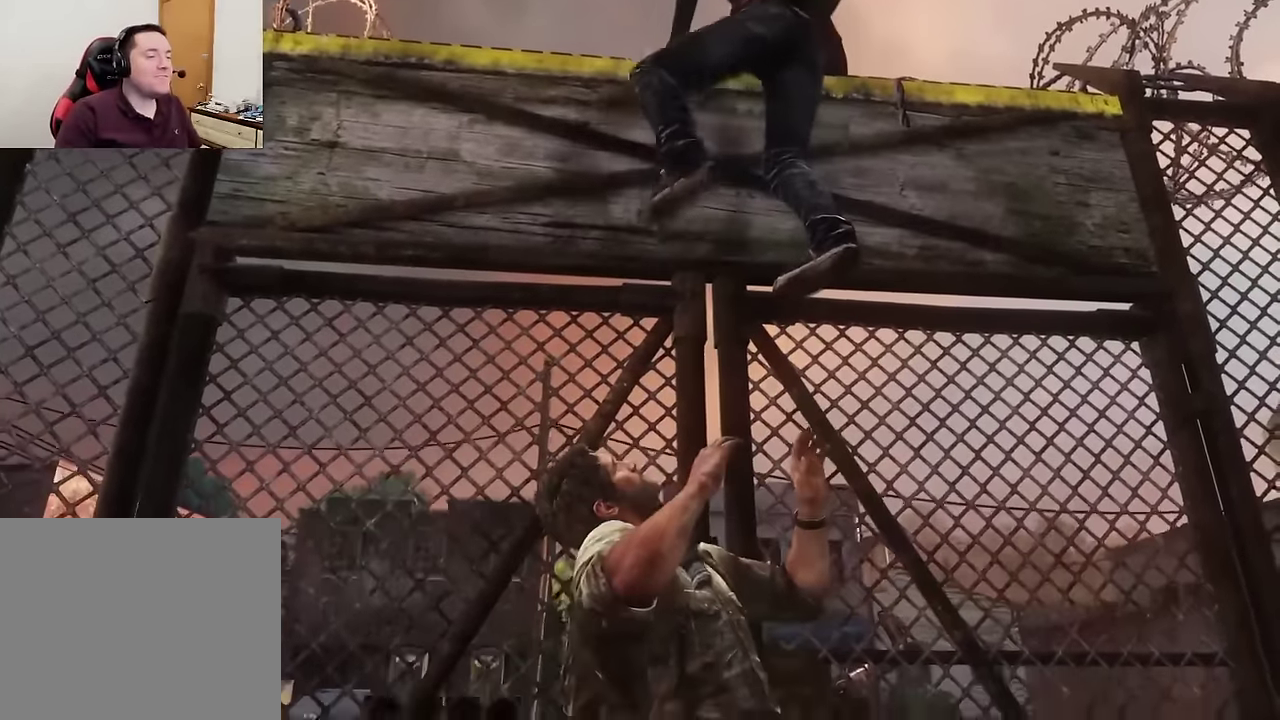
{"dt_ms": 600, "buttons": [], "left_stick": "center", "right_stick": "center", "events": [[183, "R2", "up"]]}
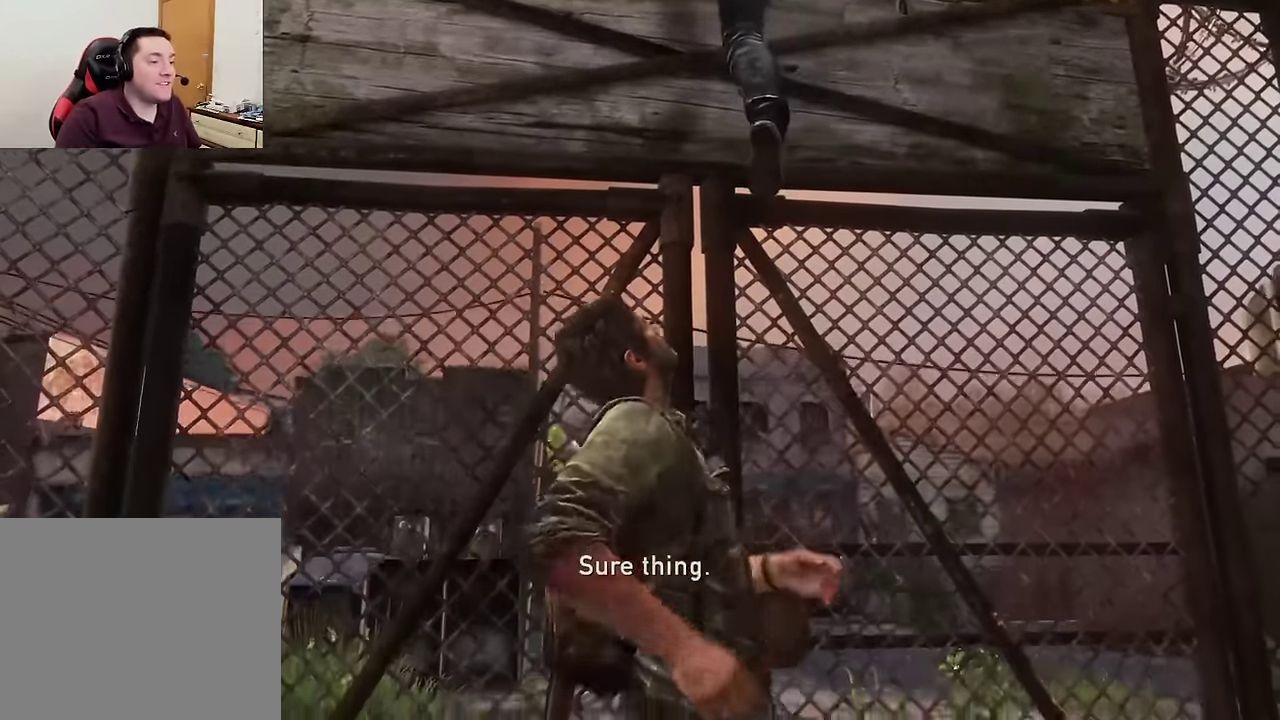
{"dt_ms": 600, "buttons": [], "left_stick": "center", "right_stick": "center", "events": []}
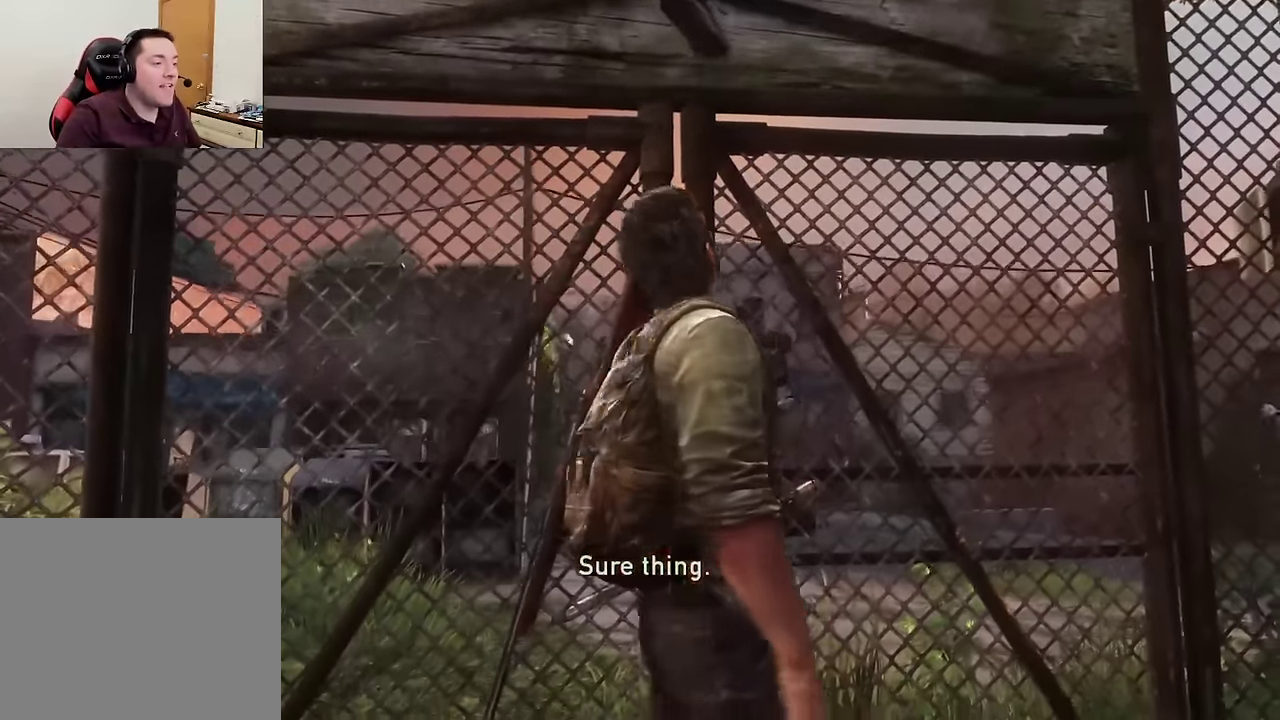
{"dt_ms": 600, "buttons": [], "left_stick": "down-right", "right_stick": "right", "events": [[450, "right_stick", "right"], [533, "left_stick", "down-right"]]}
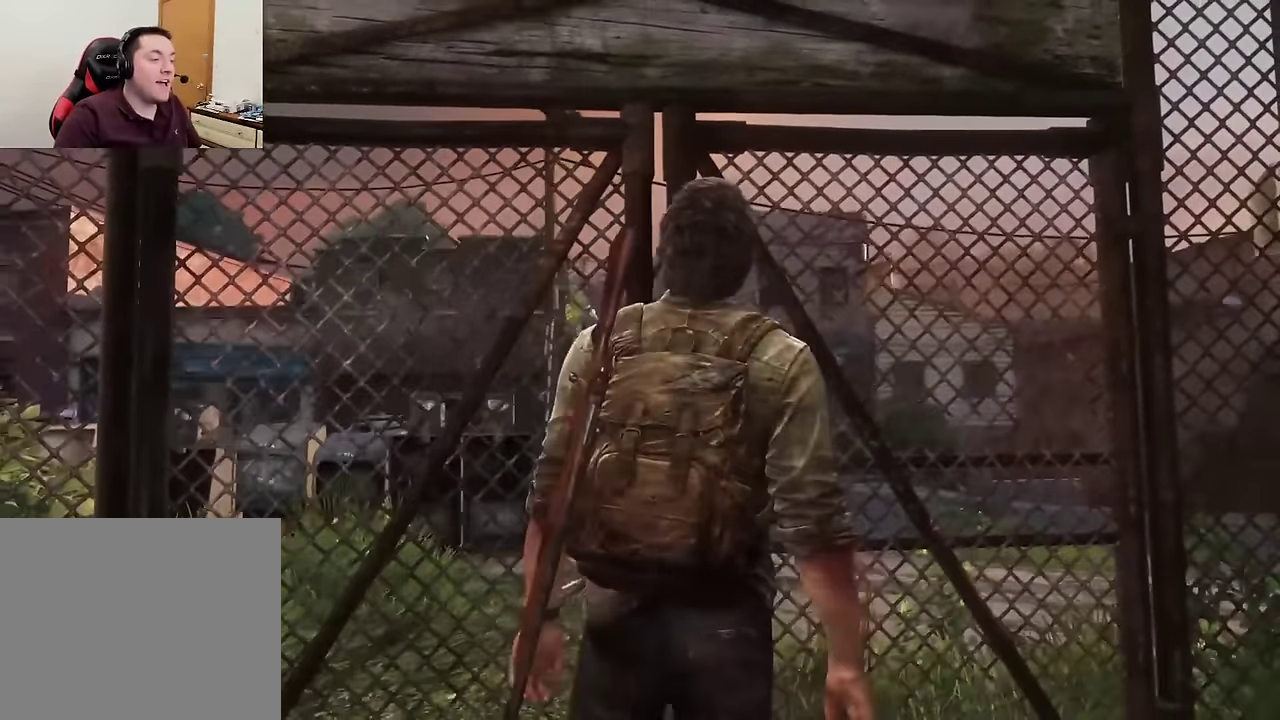
{"dt_ms": 600, "buttons": [], "left_stick": "down-right", "right_stick": "right", "events": [[100, "left_stick", "up-left"], [166, "left_stick", "down-right"]]}
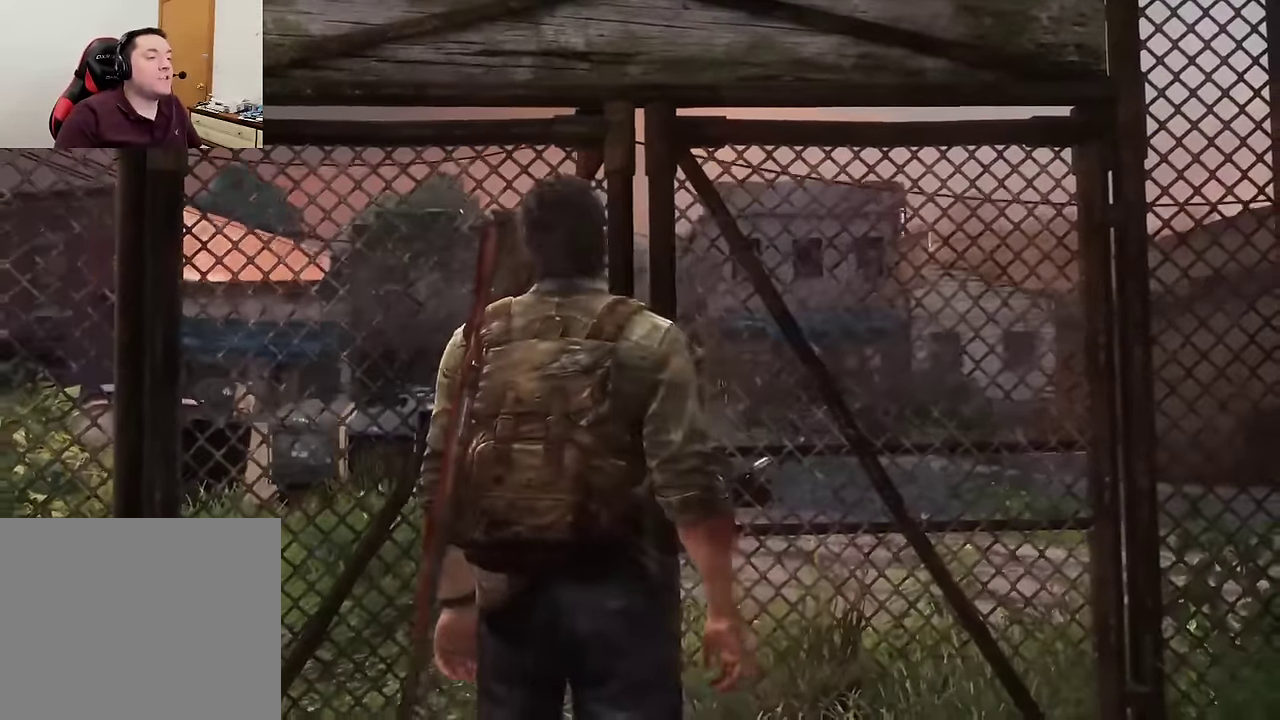
{"dt_ms": 300, "buttons": ["L2"], "left_stick": "down-right", "right_stick": "right", "events": [[133, "L2", "down"]]}
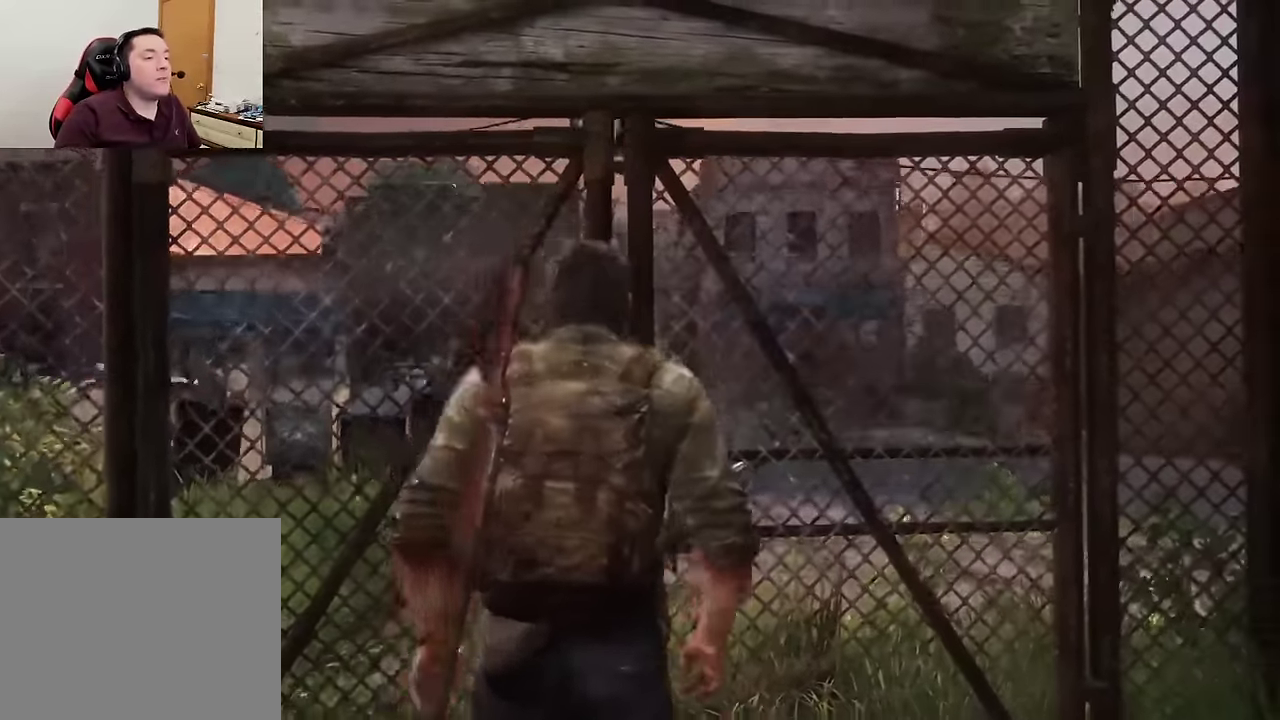
{"dt_ms": 300, "buttons": ["L2", "R3"], "left_stick": "down-right", "right_stick": "right"}
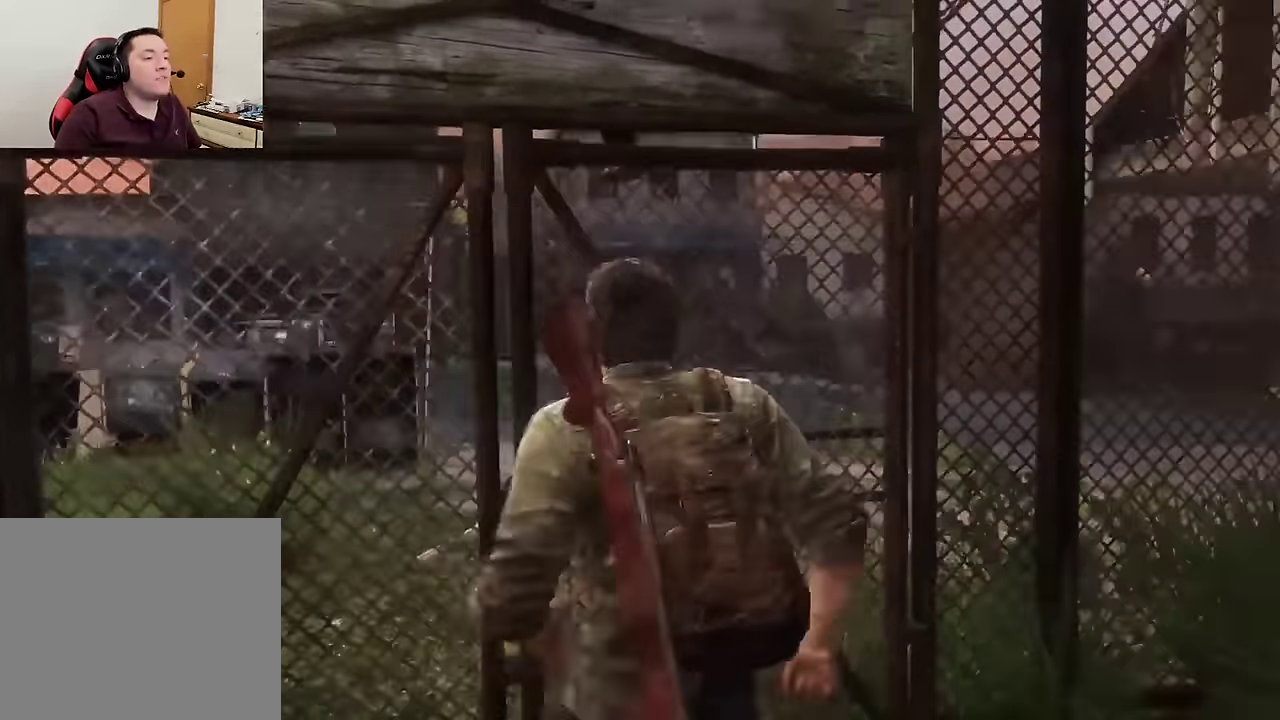
{"dt_ms": 600, "buttons": ["L2", "R3"], "left_stick": "right", "right_stick": "right", "events": [[100, "R3", "up"], [216, "right_stick", "up-right"], [400, "right_stick", "right"], [533, "R3", "down"], [533, "left_stick", "right"]]}
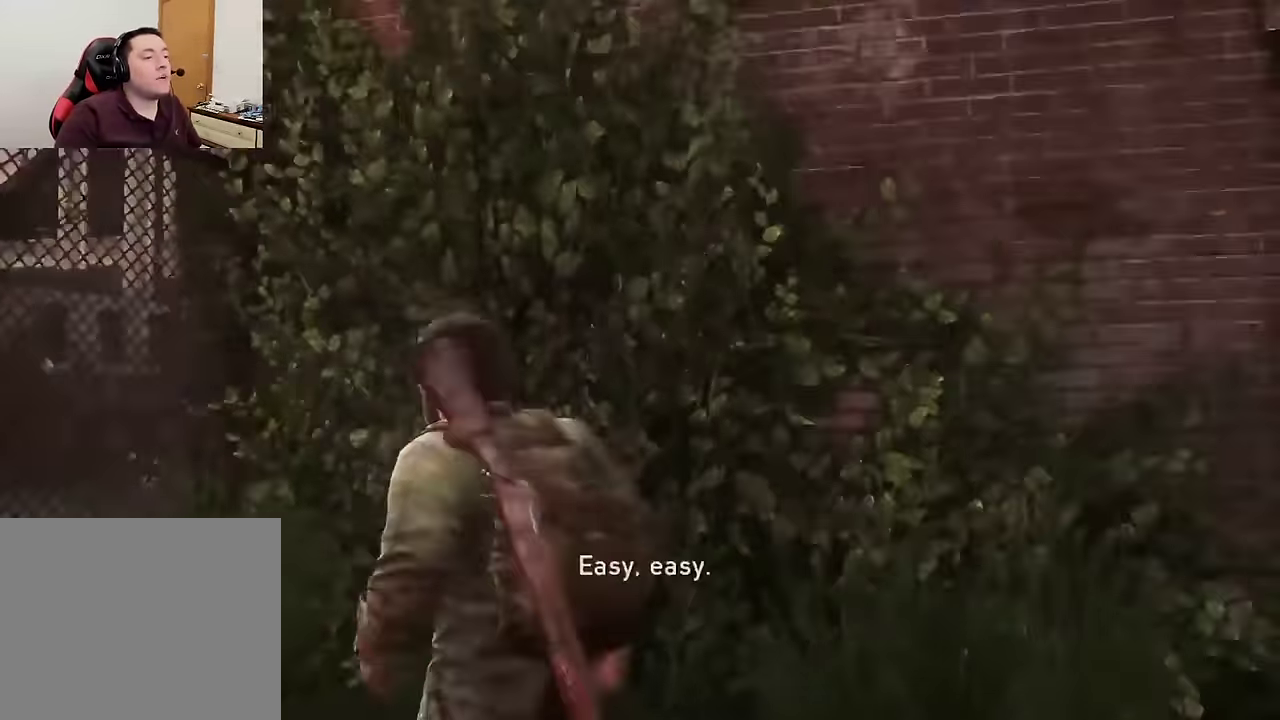
{"dt_ms": 600, "buttons": ["L2"], "left_stick": "up-right", "right_stick": "center", "events": [[100, "R3", "up"], [183, "left_stick", "up-right"], [266, "DPAD_RIGHT", "down"], [333, "DPAD_RIGHT", "up"], [400, "right_stick", "center"], [500, "DPAD_RIGHT", "down"], [583, "DPAD_RIGHT", "up"]]}
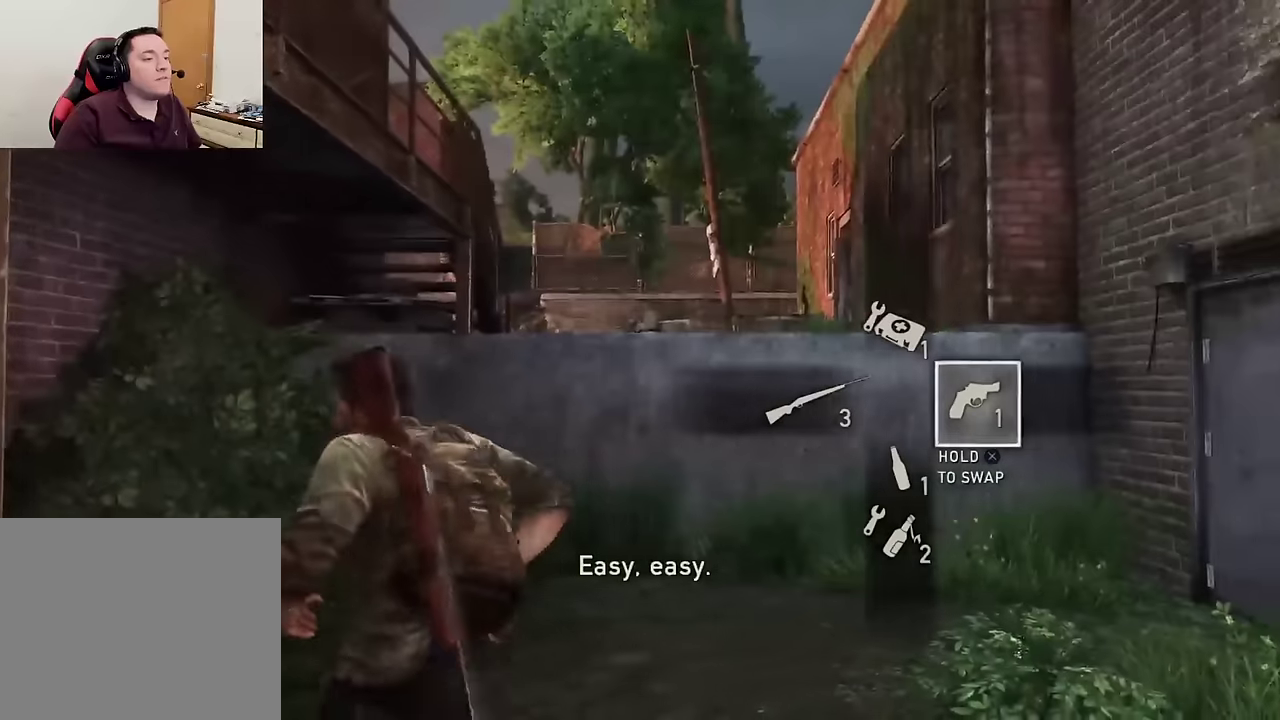
{"dt_ms": 700, "buttons": ["L2"], "left_stick": "up", "right_stick": "center", "events": [[33, "left_stick", "up"], [466, "R1", "down"], [583, "R1", "up"]]}
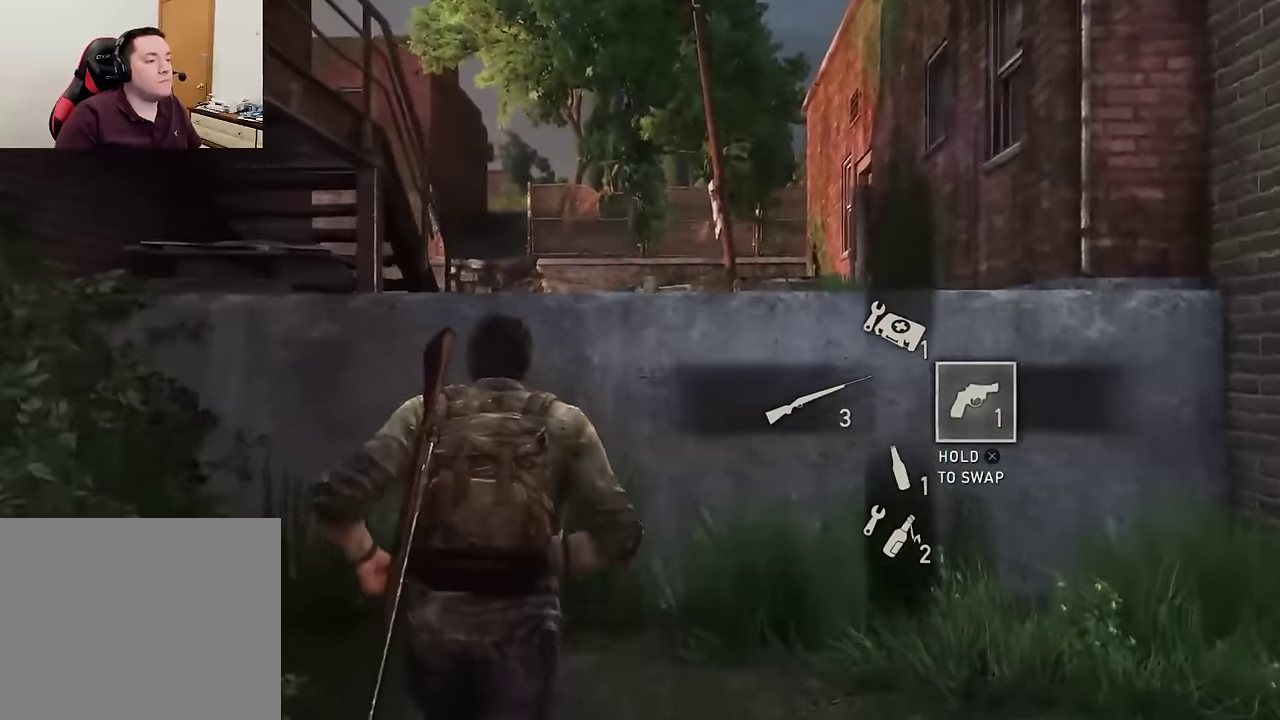
{"dt_ms": 300, "buttons": ["L2"], "left_stick": "up", "right_stick": "center", "events": []}
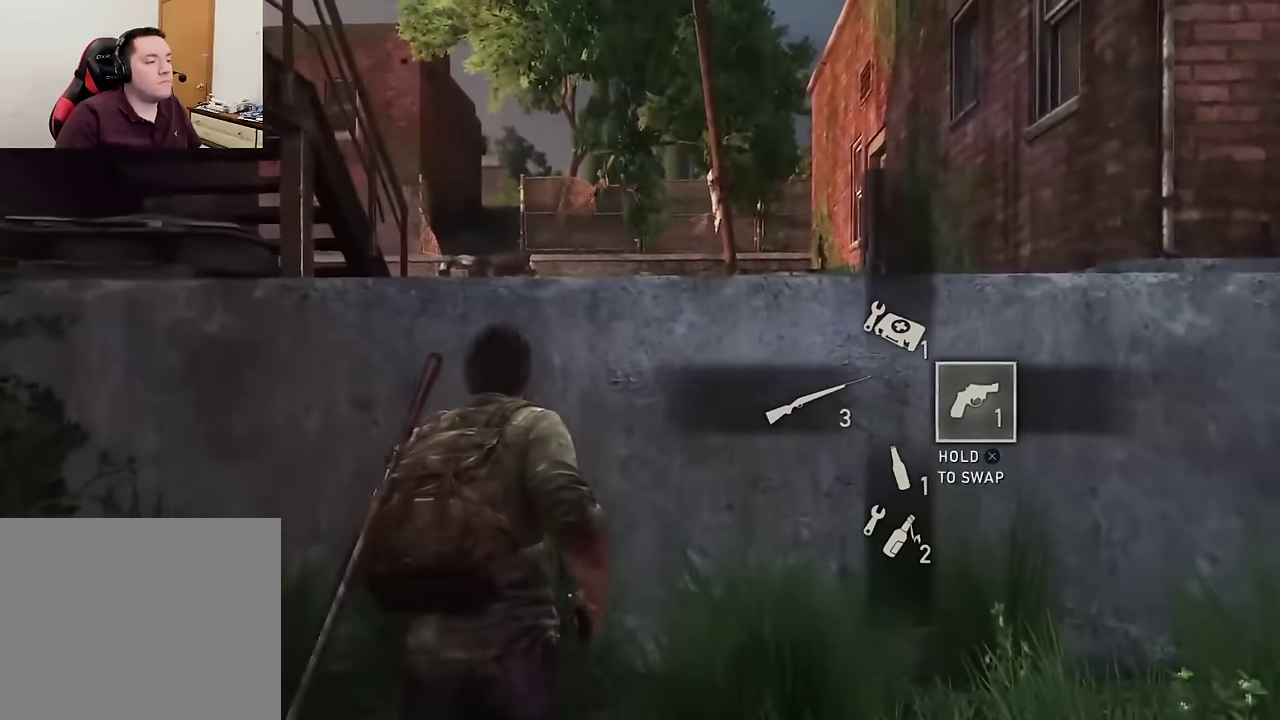
{"dt_ms": 600, "buttons": ["L2"], "left_stick": "up", "right_stick": "center", "events": [[116, "CROSS", "down"], [216, "CROSS", "up"], [316, "CROSS", "down"], [400, "CROSS", "up"], [466, "CROSS", "down"], [583, "CROSS", "up"]]}
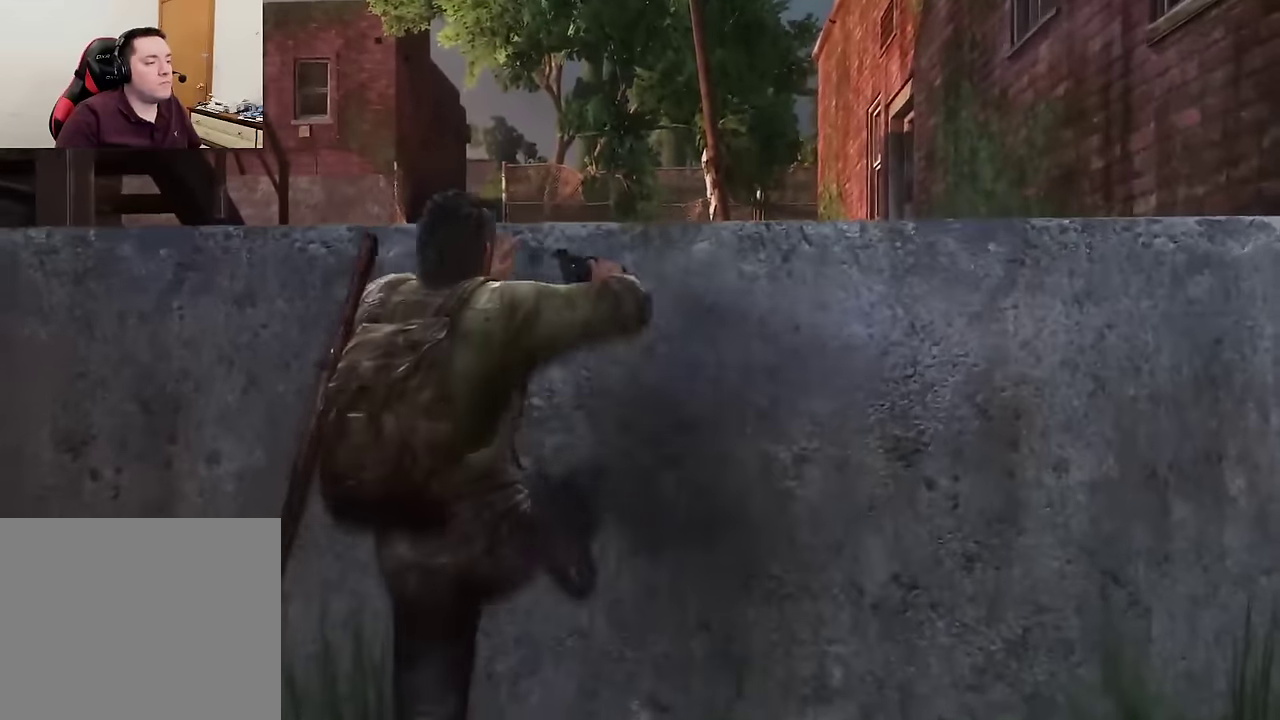
{"dt_ms": 400, "buttons": ["L2"], "left_stick": "up", "right_stick": "down-left", "events": [[283, "right_stick", "down-left"]]}
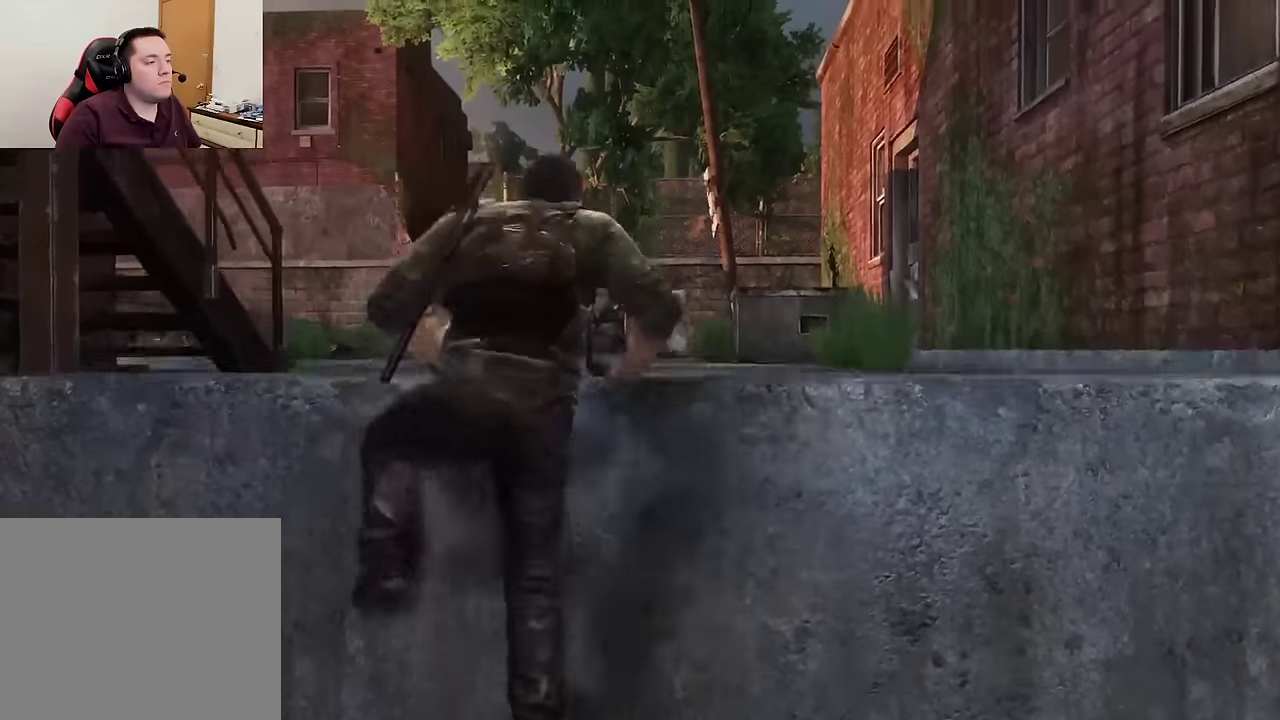
{"dt_ms": 300, "buttons": ["L2"], "left_stick": "up", "right_stick": "center", "events": [[16, "R1", "down"], [16, "right_stick", "center"], [133, "R1", "up"]]}
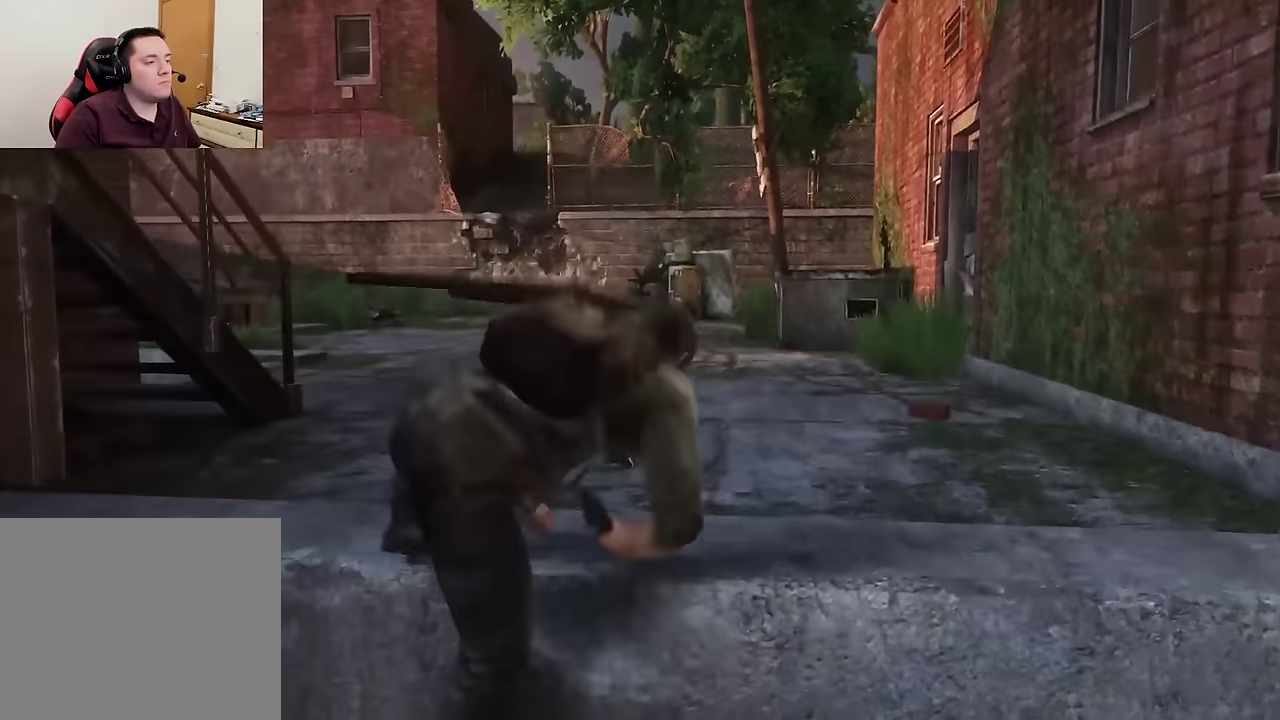
{"dt_ms": 700, "buttons": ["L2"], "left_stick": "up", "right_stick": "center", "events": []}
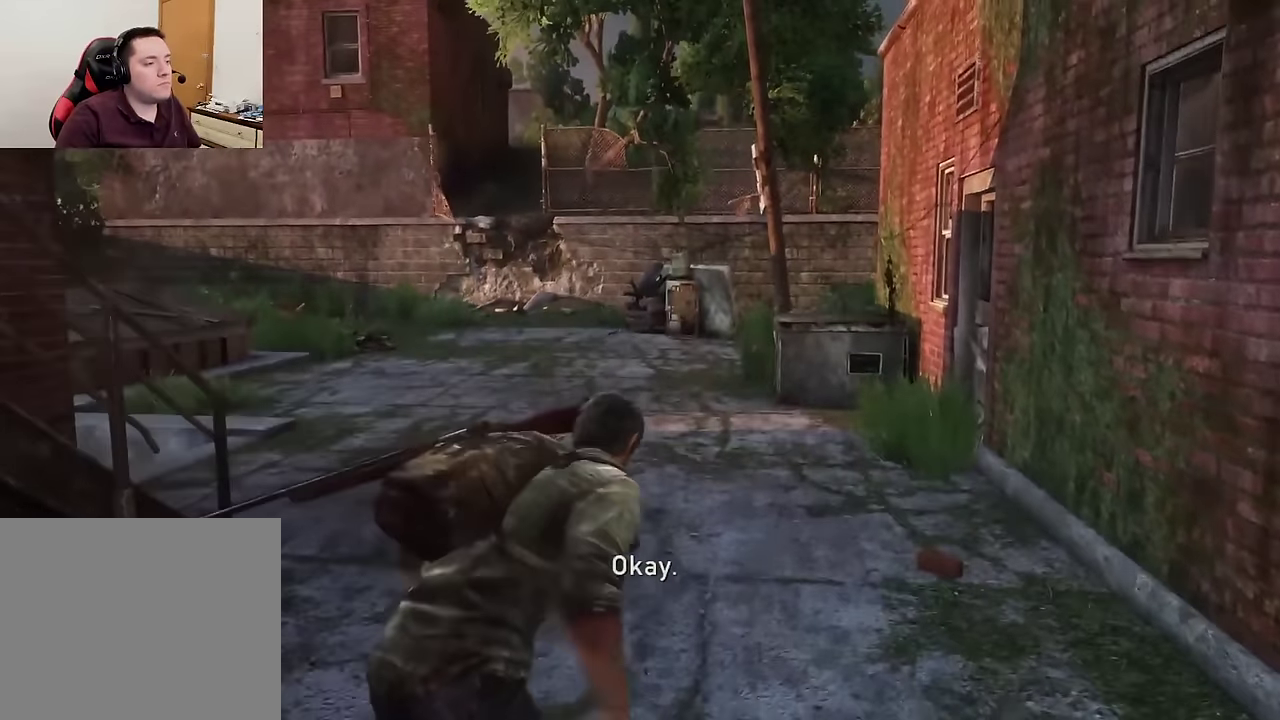
{"dt_ms": 600, "buttons": ["L2"], "left_stick": "up", "right_stick": "center", "events": [[116, "DPAD_RIGHT", "down"], [183, "DPAD_RIGHT", "up"], [266, "DPAD_RIGHT", "down"], [366, "DPAD_RIGHT", "up"]]}
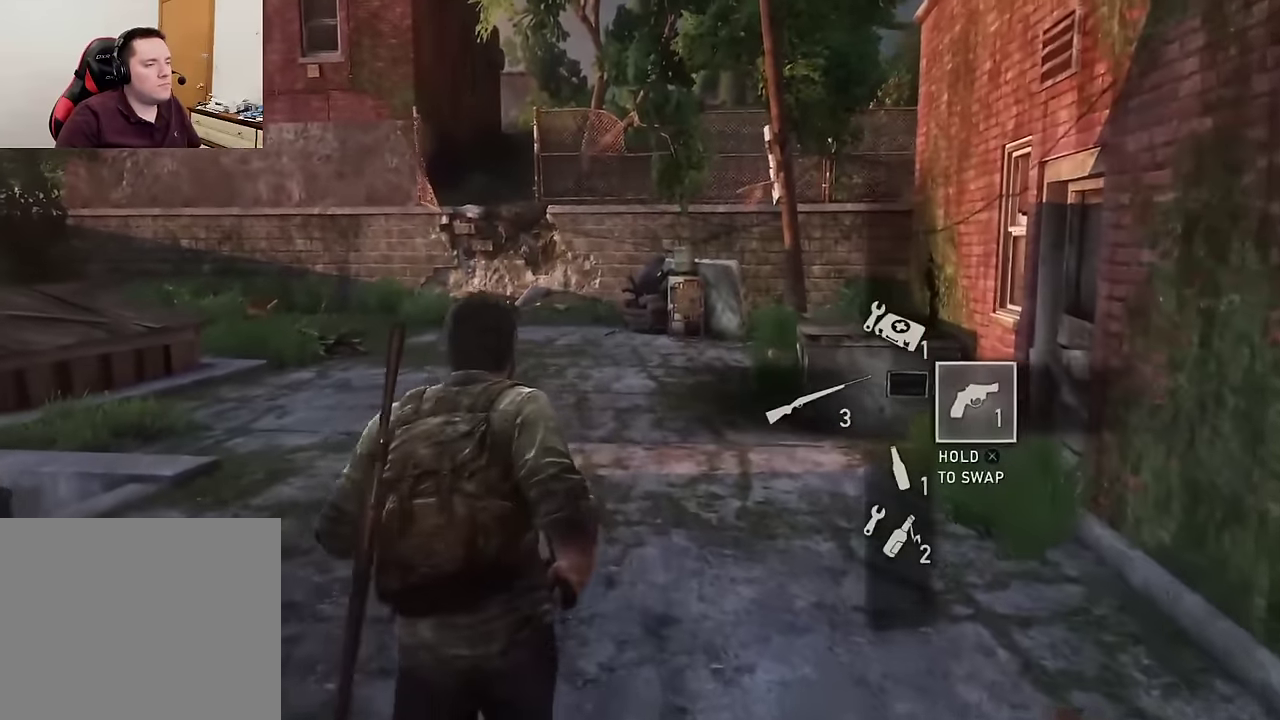
{"dt_ms": 600, "buttons": ["L2", "R1"], "left_stick": "up", "right_stick": "center", "events": [[116, "R1", "down"], [216, "R1", "up"], [383, "R1", "down"], [466, "R1", "up"], [583, "R1", "down"]]}
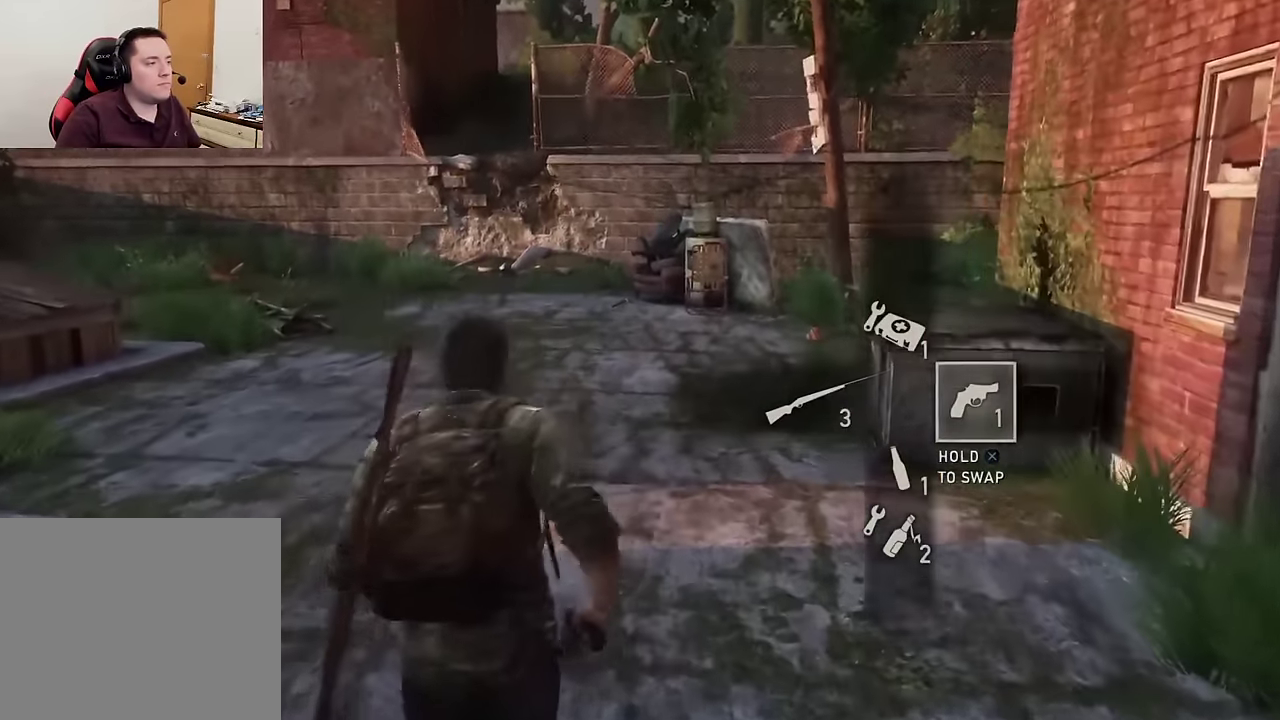
{"dt_ms": 300, "buttons": ["L2"], "left_stick": "up", "right_stick": "center", "events": [[50, "R1", "up"], [166, "R1", "down"], [250, "R1", "up"]]}
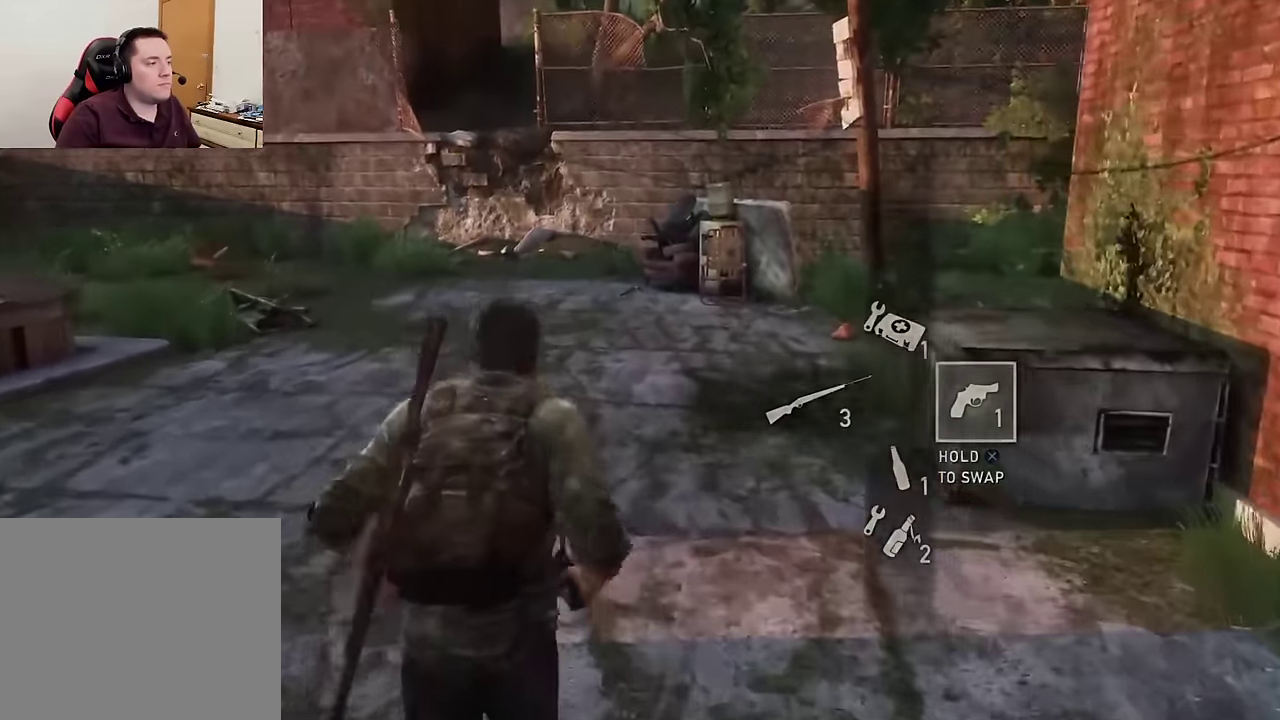
{"dt_ms": 300, "buttons": ["L2", "R1"], "left_stick": "up", "right_stick": "center", "events": [[33, "R1", "down"], [133, "R1", "up"], [233, "R1", "down"]]}
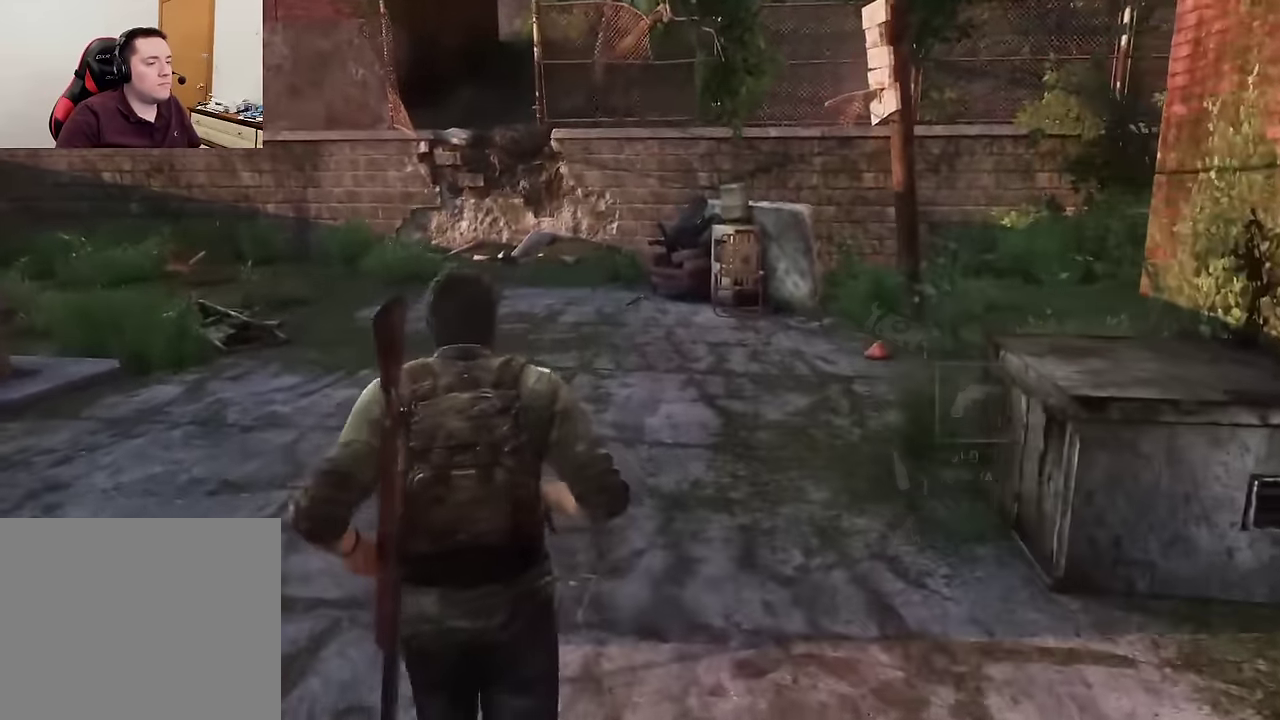
{"dt_ms": 600, "buttons": ["L2", "R1"], "left_stick": "up", "right_stick": "center", "events": [[50, "R1", "up"], [133, "R1", "down"], [233, "R1", "up"], [350, "R1", "down"], [450, "R1", "up"], [583, "R1", "down"]]}
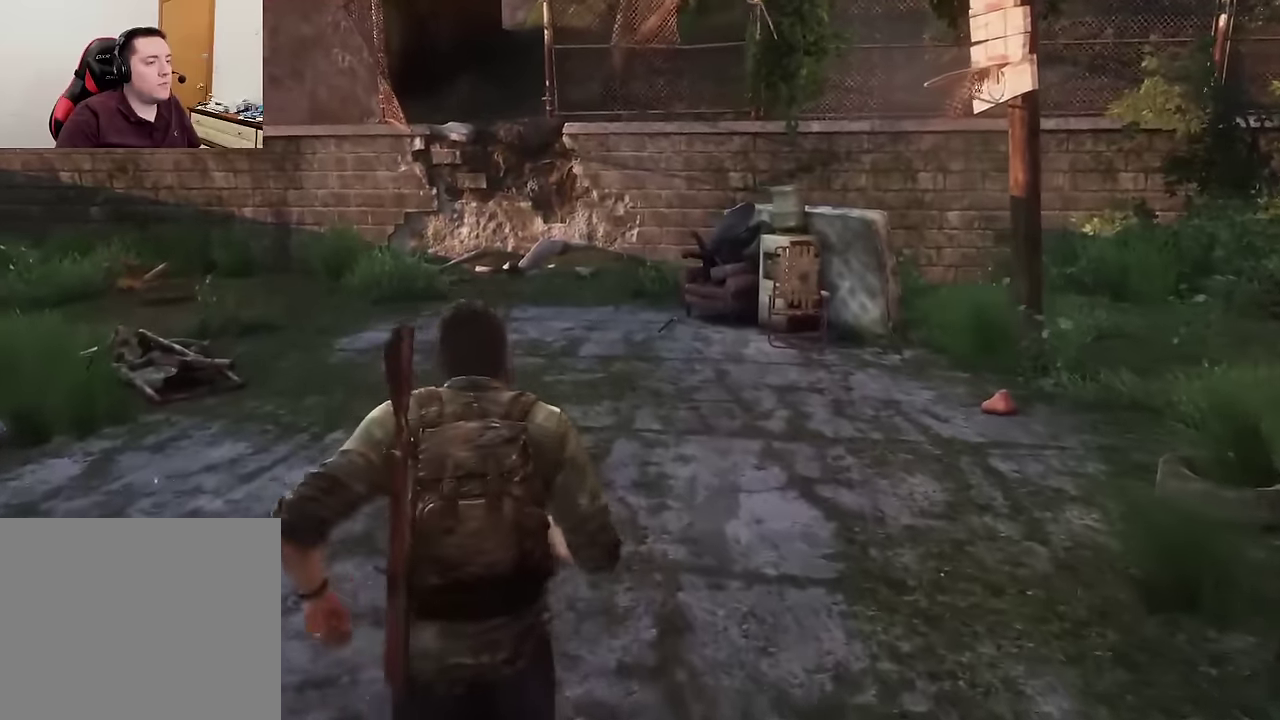
{"dt_ms": 600, "buttons": ["L2"], "left_stick": "up", "right_stick": "center", "events": [[66, "R1", "up"], [116, "left_stick", "center"], [216, "left_stick", "up"], [233, "R1", "down"], [333, "R1", "up"], [483, "R1", "down"], [600, "R1", "up"]]}
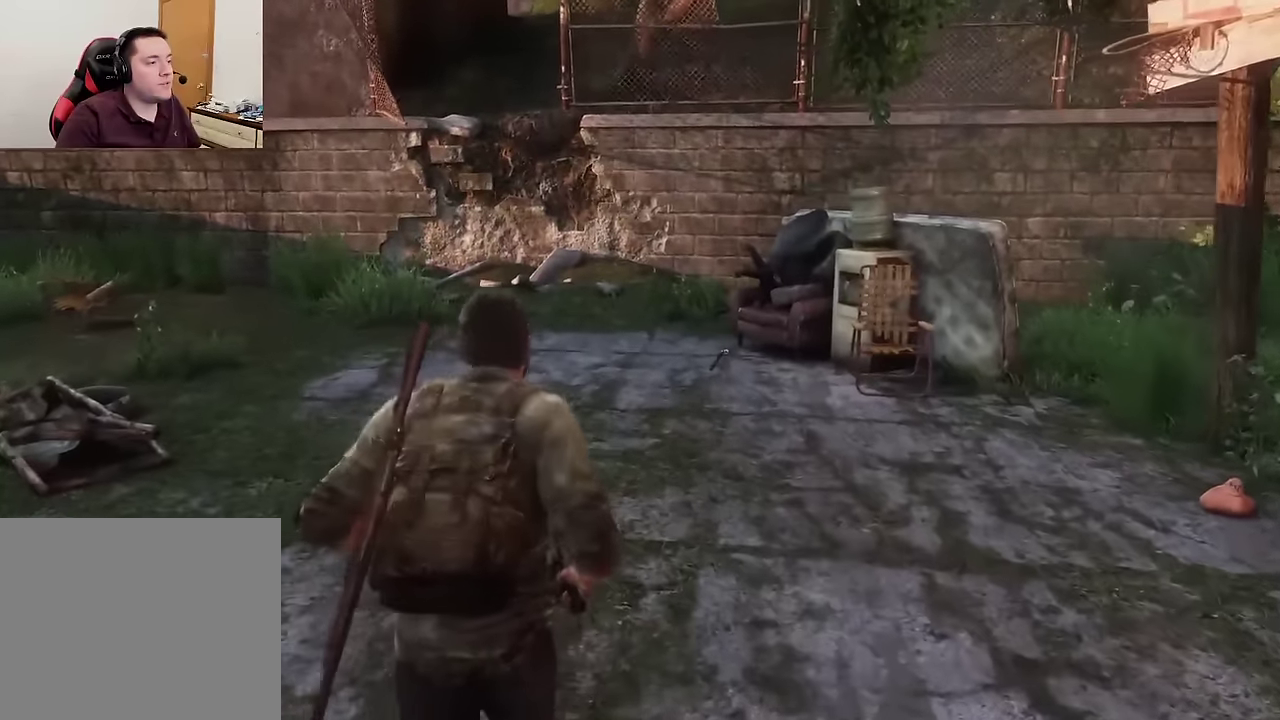
{"dt_ms": 600, "buttons": ["L2", "R1"], "left_stick": "up-left", "right_stick": "center", "events": [[100, "R1", "down"], [183, "right_stick", "down-right"], [216, "R1", "up"], [350, "R1", "down"], [350, "left_stick", "up-left"], [350, "right_stick", "center"], [416, "R1", "up"], [533, "R1", "down"]]}
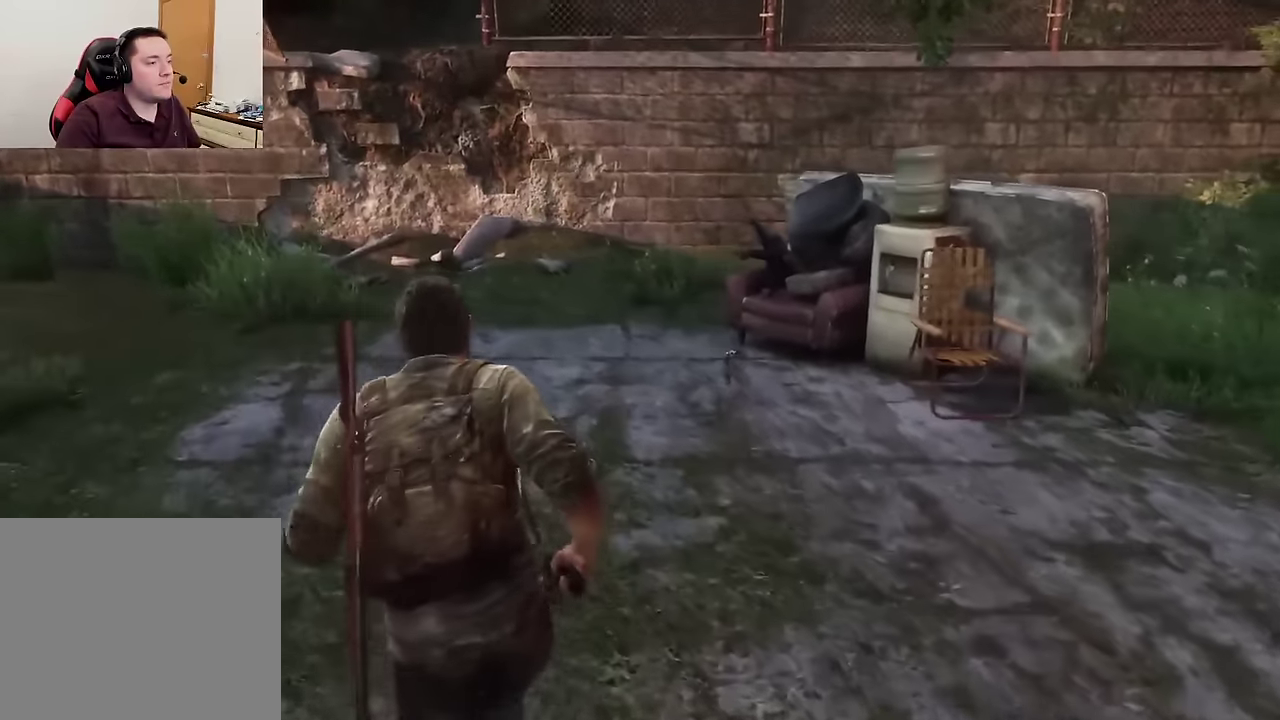
{"dt_ms": 600, "buttons": ["L2", "R1"], "left_stick": "up-left", "right_stick": "right", "events": [[16, "R1", "up"], [133, "R1", "down"], [216, "R1", "up"], [216, "right_stick", "down-right"], [316, "R1", "down"], [416, "R1", "up"], [516, "R1", "down"], [516, "right_stick", "right"]]}
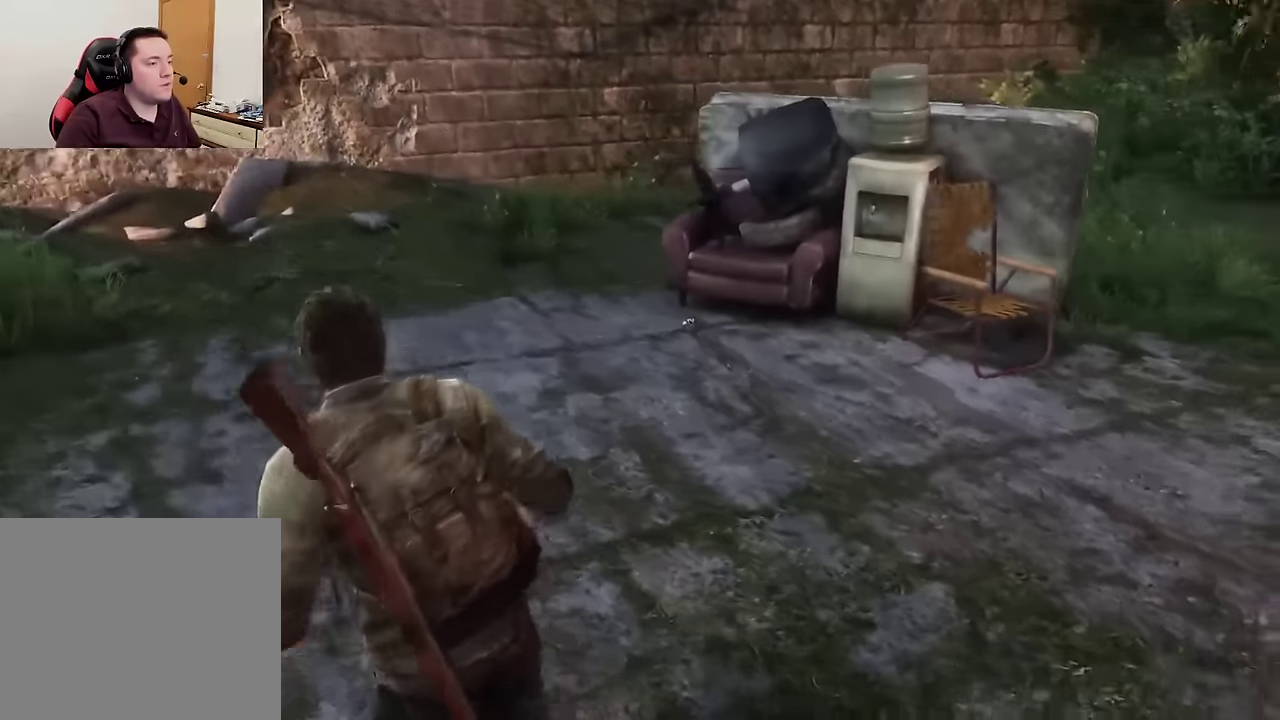
{"dt_ms": 300, "buttons": ["L2"], "left_stick": "left", "right_stick": "center", "events": [[16, "R1", "up"], [116, "R1", "down"], [216, "R1", "up"], [233, "right_stick", "center"], [266, "left_stick", "left"]]}
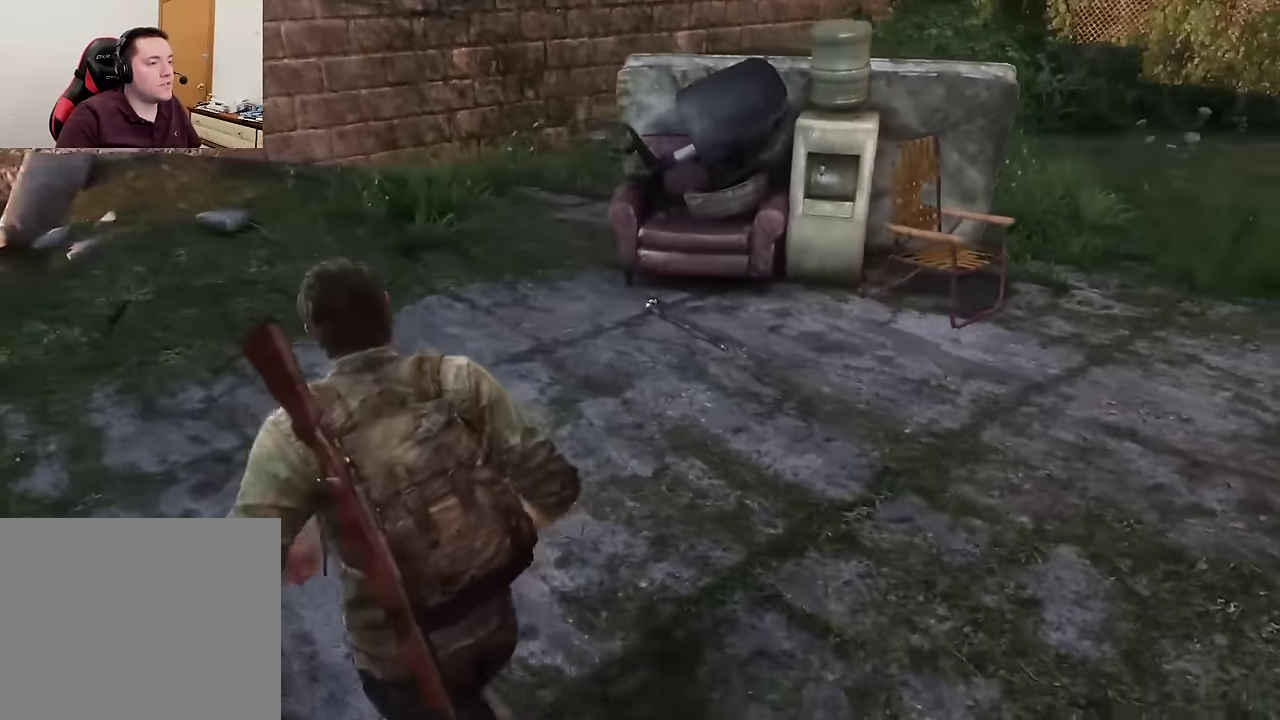
{"dt_ms": 300, "buttons": ["L2"], "left_stick": "left", "right_stick": "right", "events": [[16, "R1", "down"], [16, "left_stick", "up-left"], [66, "left_stick", "left"], [100, "right_stick", "right"], [116, "R1", "up"], [216, "R1", "down"], [300, "R1", "up"]]}
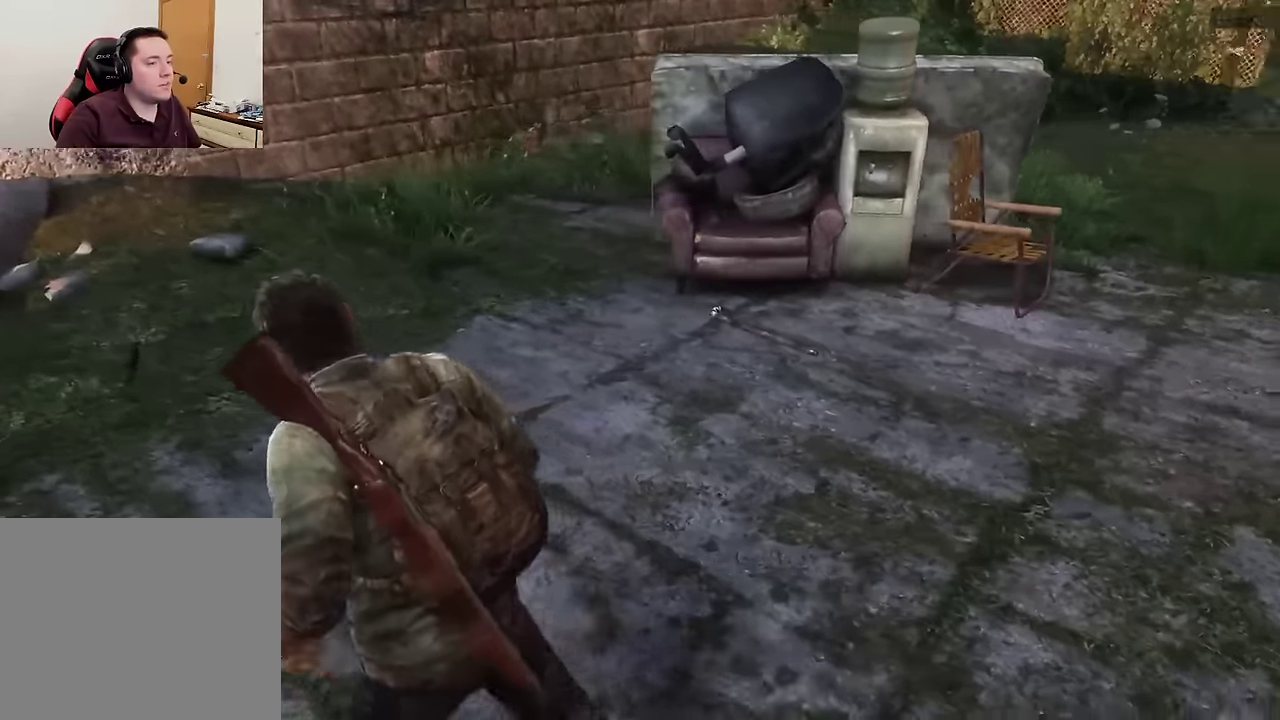
{"dt_ms": 700, "buttons": ["L2"], "left_stick": "up", "right_stick": "center", "events": [[100, "R1", "down"], [183, "R1", "up"], [216, "left_stick", "up-left"], [216, "right_stick", "center"], [283, "left_stick", "down-right"], [350, "left_stick", "up-left"], [433, "left_stick", "up"], [483, "right_stick", "down-right"], [633, "right_stick", "center"]]}
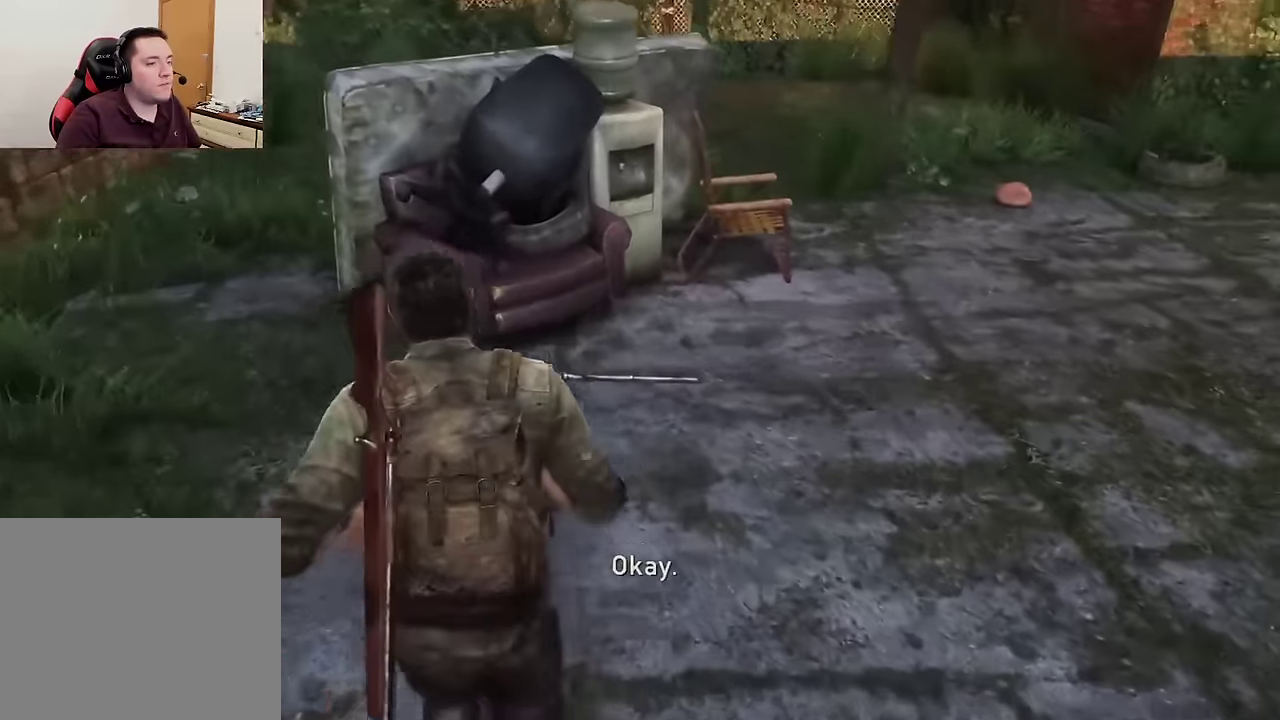
{"dt_ms": 600, "buttons": ["TRIANGLE", "L2"], "left_stick": "up-right", "right_stick": "center", "events": [[133, "right_stick", "right"], [150, "left_stick", "up-right"], [266, "right_stick", "center"], [583, "TRIANGLE", "down"]]}
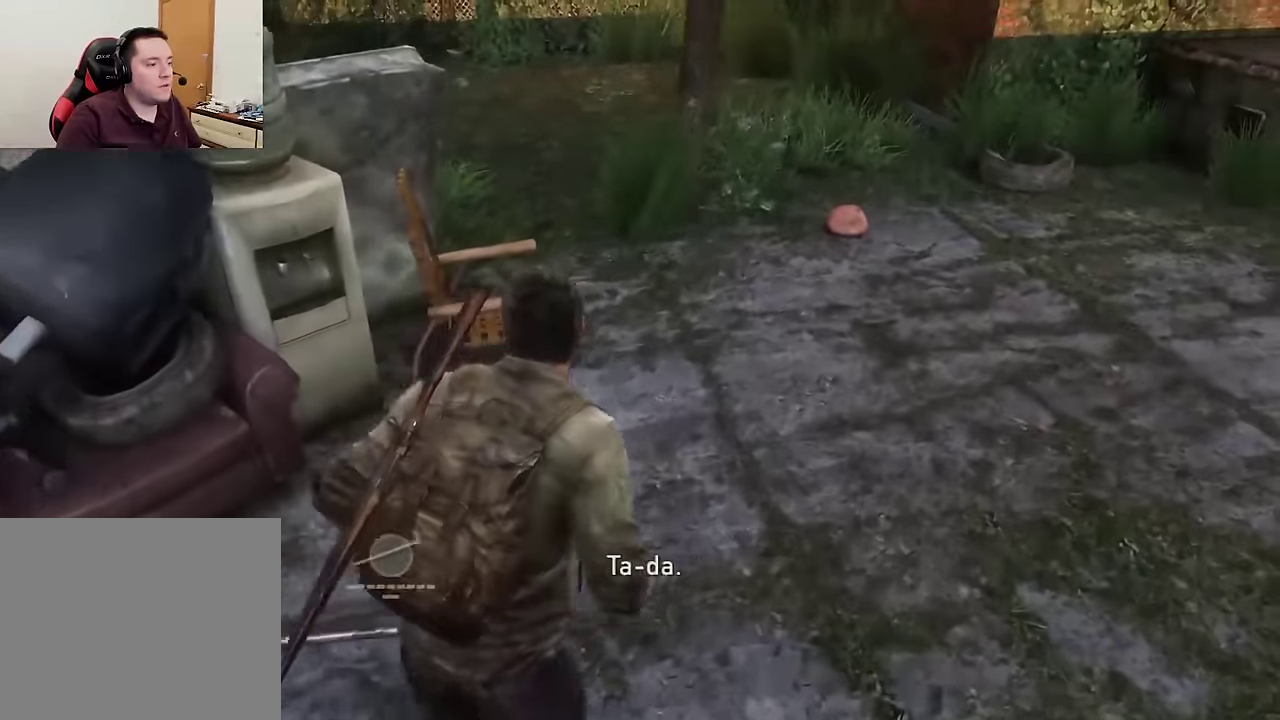
{"dt_ms": 600, "buttons": ["L2"], "left_stick": "up-right", "right_stick": "center", "events": [[16, "left_stick", "down-left"], [16, "right_stick", "right"], [116, "R1", "down"], [116, "TRIANGLE", "up"], [233, "R1", "up"], [316, "R1", "down"], [350, "left_stick", "up-right"], [383, "R1", "up"], [400, "left_stick", "down-left"], [433, "right_stick", "up-right"], [450, "R1", "down"], [450, "left_stick", "up-right"], [533, "right_stick", "center"], [550, "R1", "up"]]}